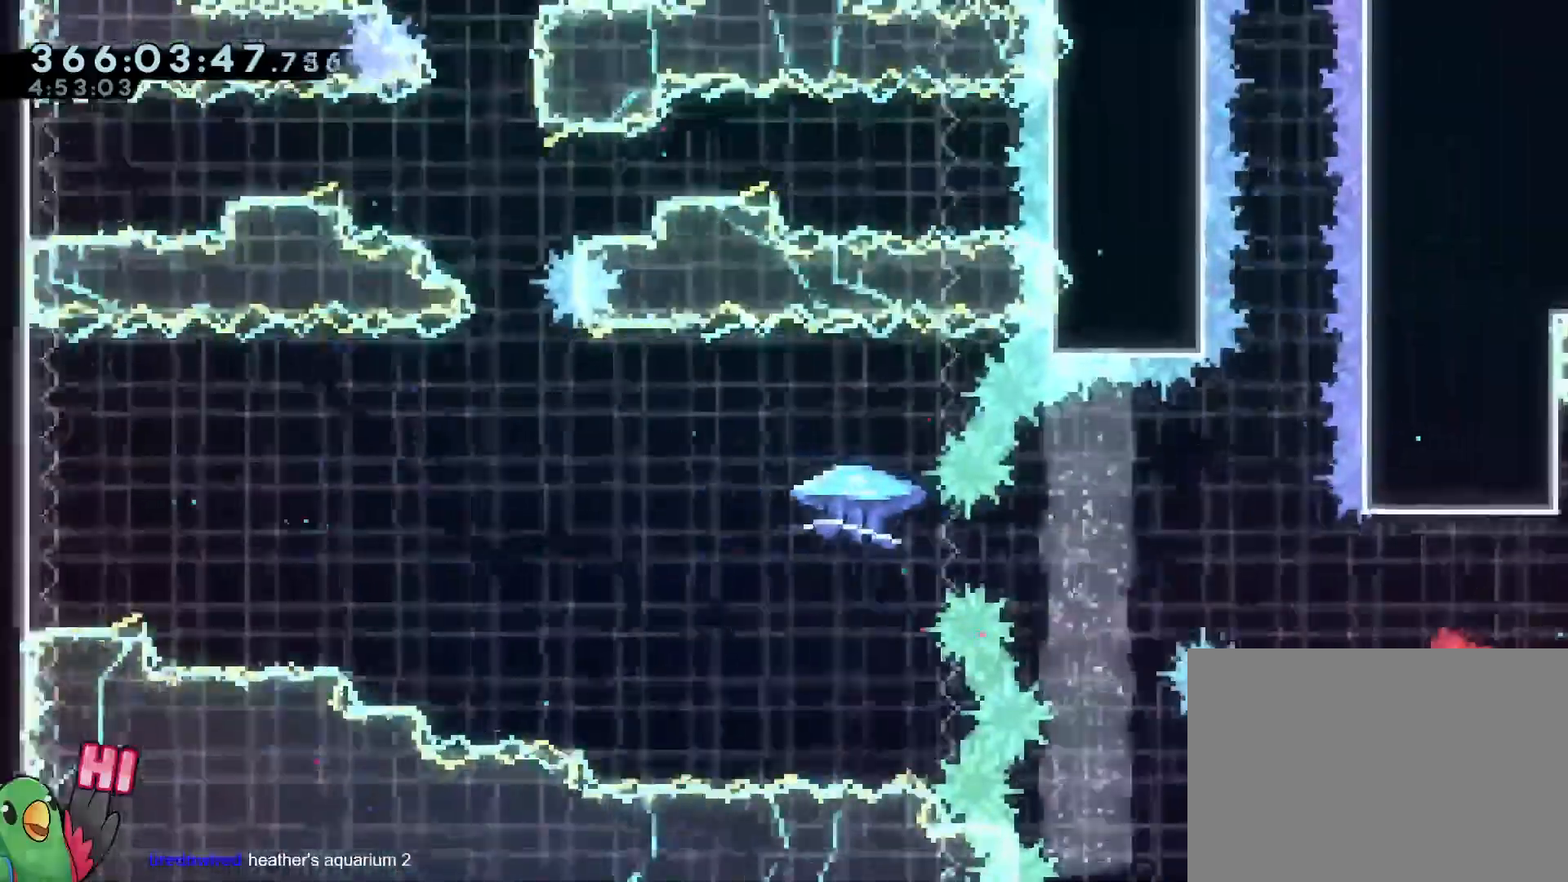
Gameplay with a controller (Nintendo layout); each line is a JSON object with the inputs held at the frame after it. "events" lists button and stick changes between this image and that frame as [ms after this image, input, new state], when the widget could be followed in between. Not read: HOME L3 R1 R3.
{"buttons": [], "left_stick": "left", "right_stick": "center", "events": [[334, "DPAD_UP", "down"], [384, "left_stick", "left"], [417, "L1", "down"], [450, "DPAD_UP", "up"], [484, "L1", "up"]]}
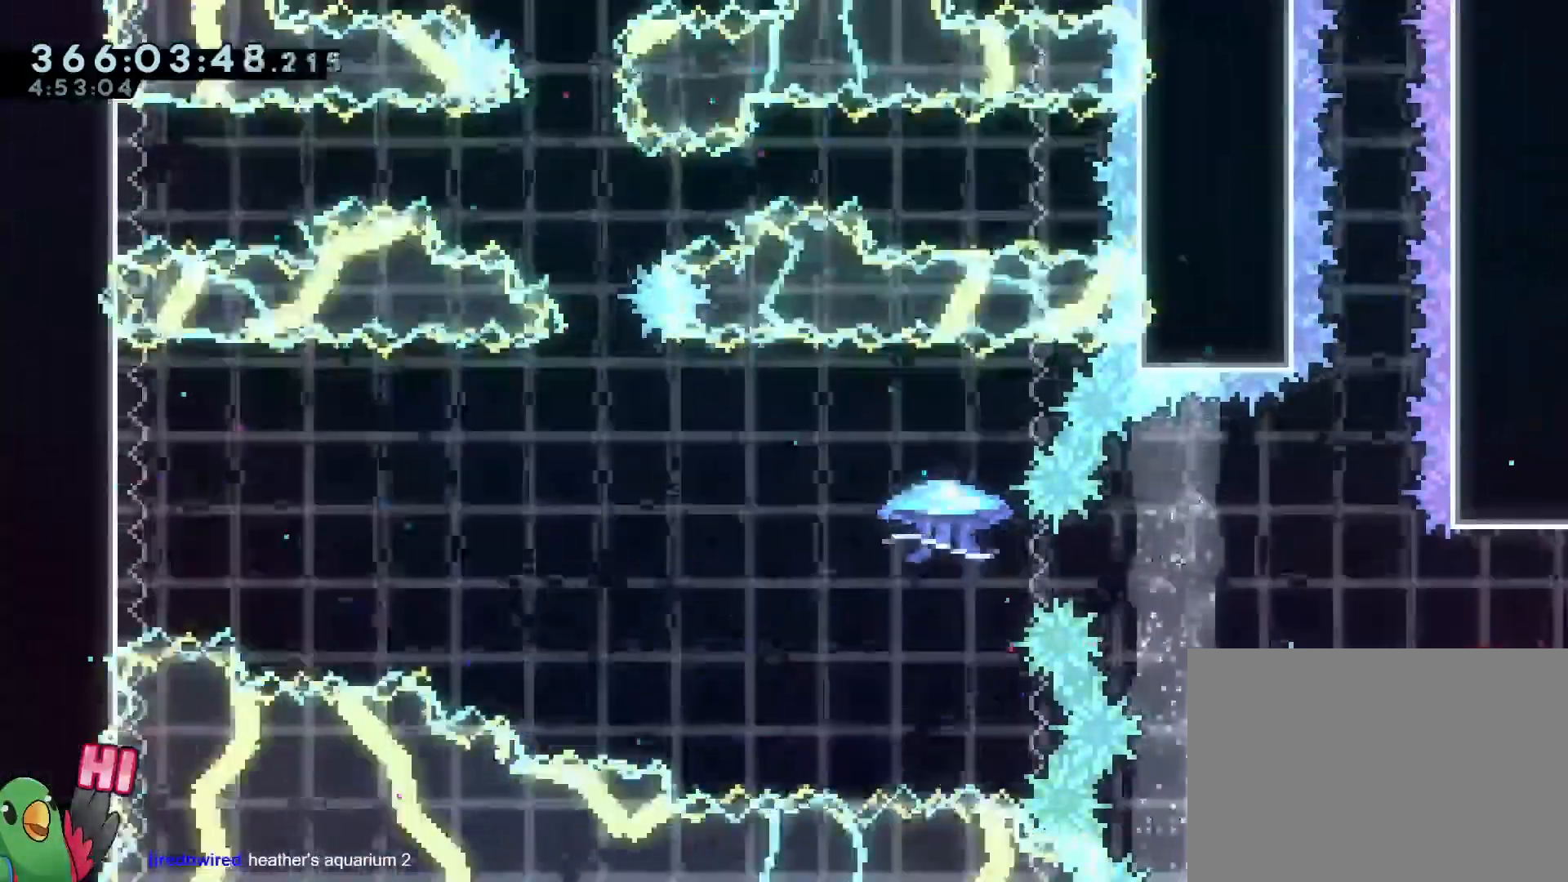
{"buttons": [], "left_stick": "center", "right_stick": "center", "events": [[50, "L1", "down"], [50, "left_stick", "center"], [101, "DPAD_UP", "down"], [134, "L1", "up"], [251, "DPAD_UP", "up"], [367, "left_stick", "left"], [484, "left_stick", "center"]]}
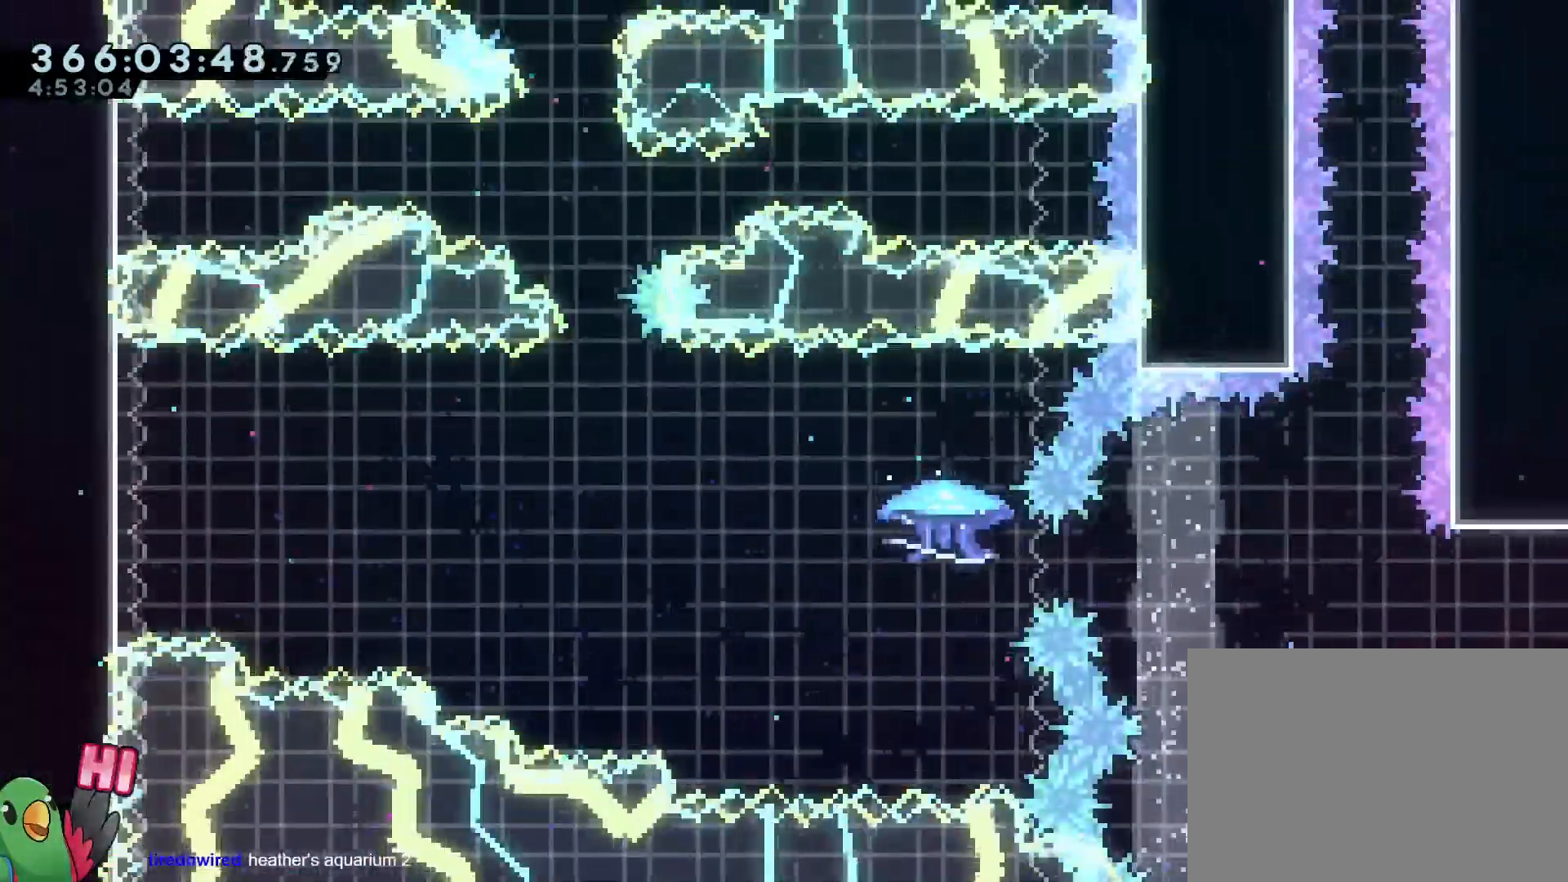
{"buttons": ["Y"], "left_stick": "down-right", "right_stick": "center"}
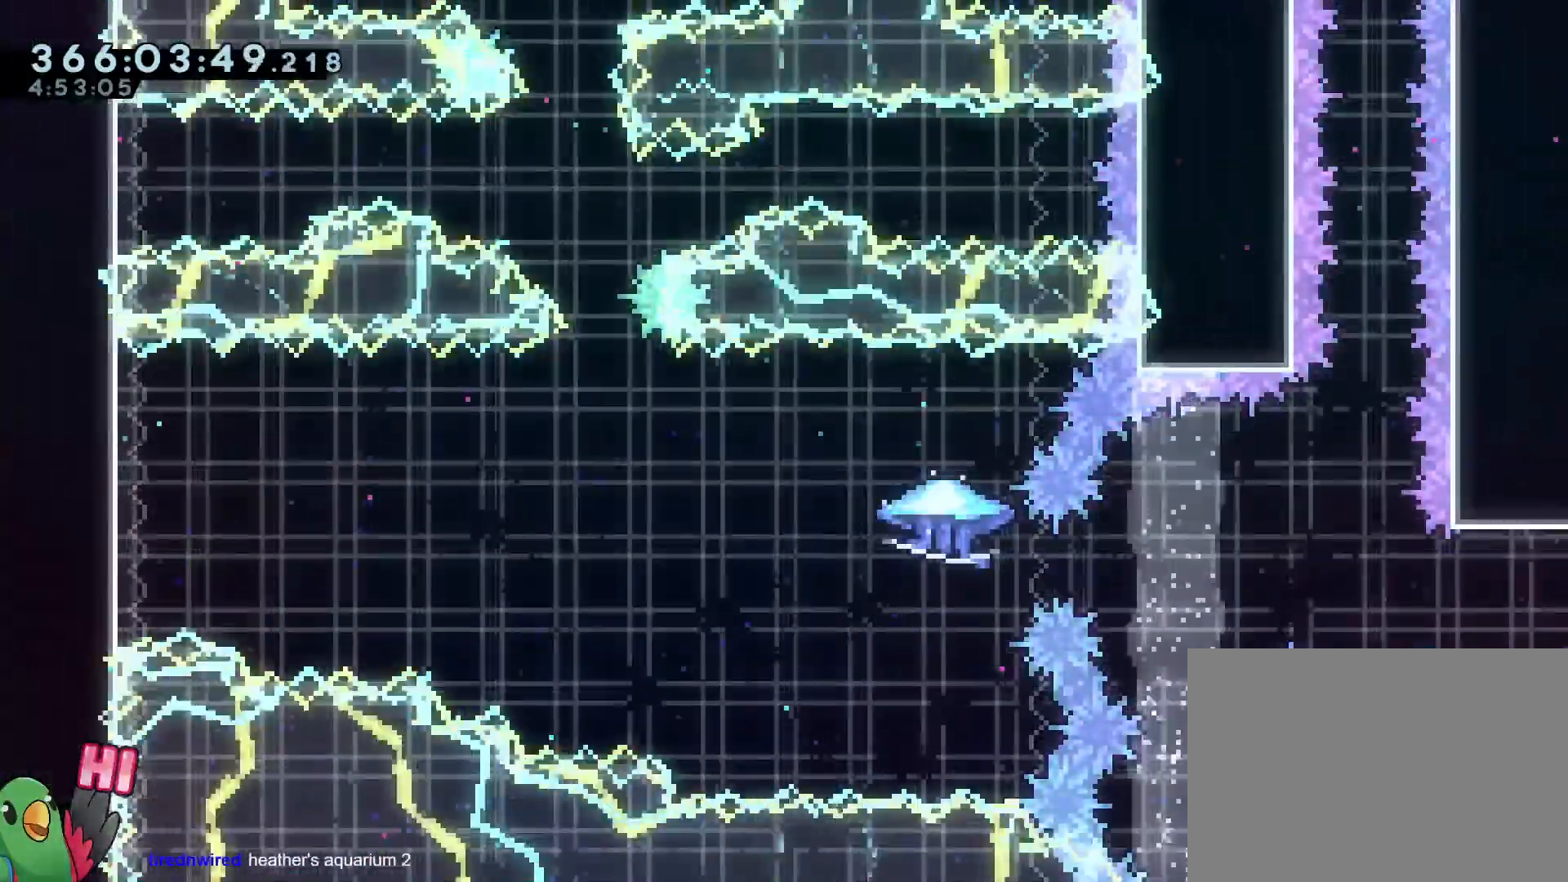
{"buttons": [], "left_stick": "left", "right_stick": "center"}
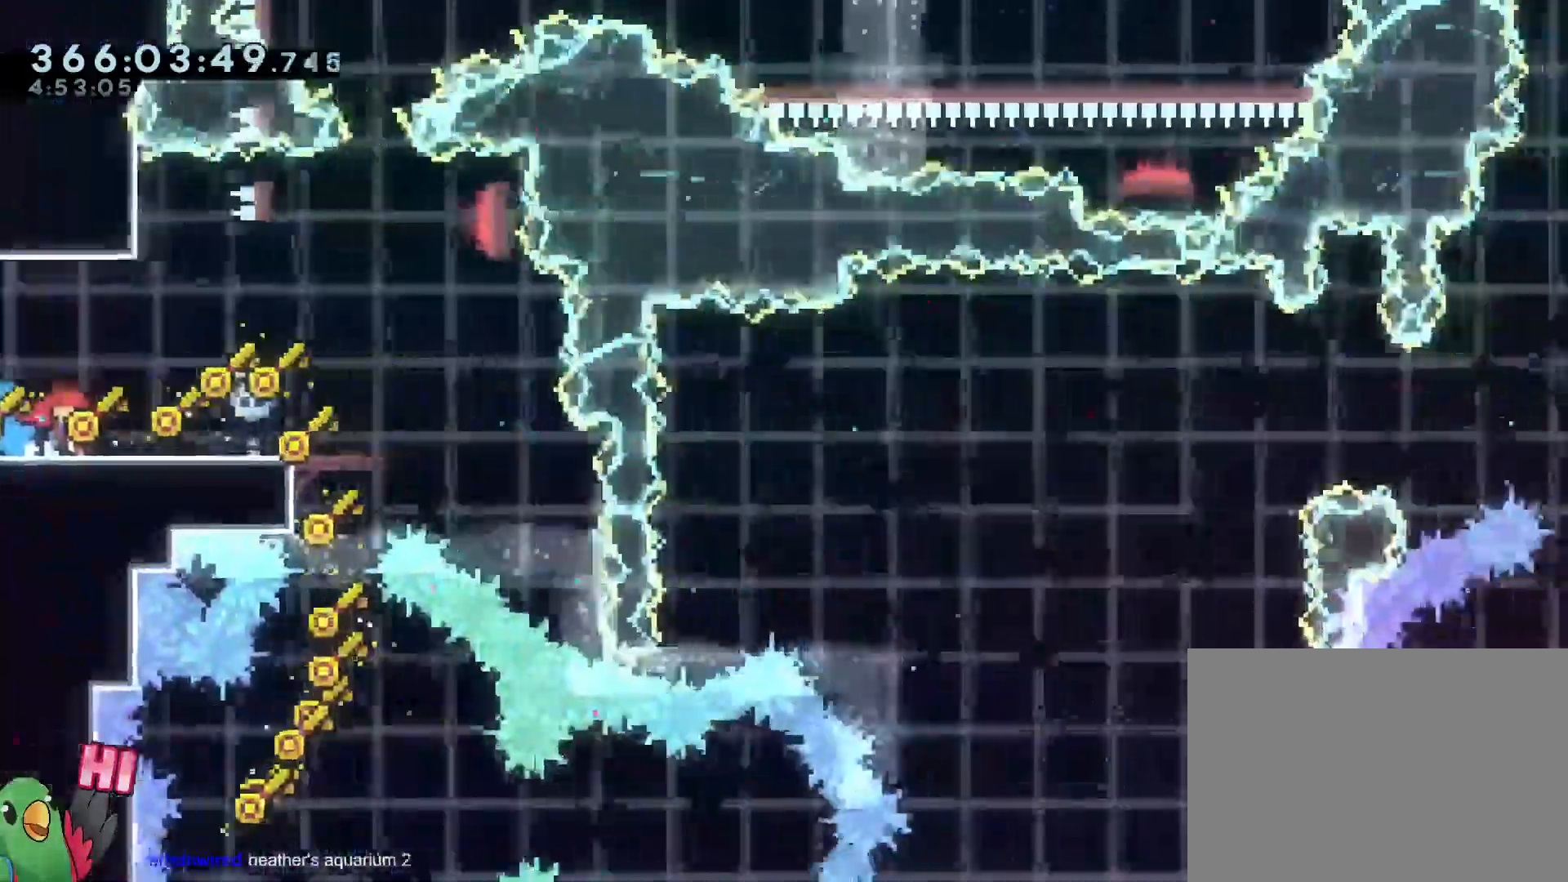
{"buttons": [], "left_stick": "left", "right_stick": "center"}
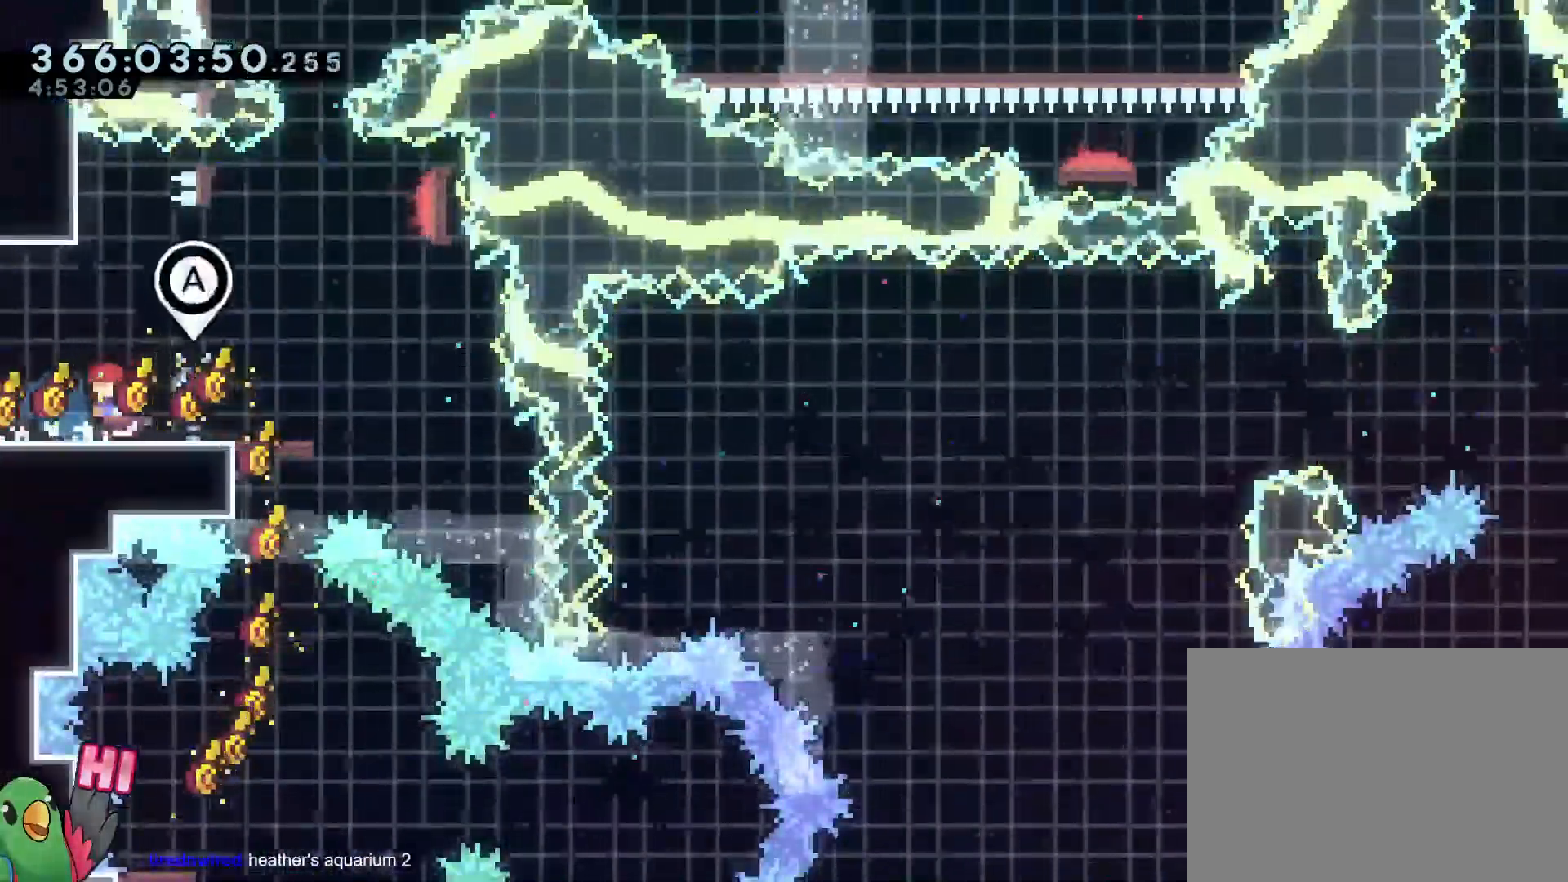
{"buttons": [], "left_stick": "left", "right_stick": "center"}
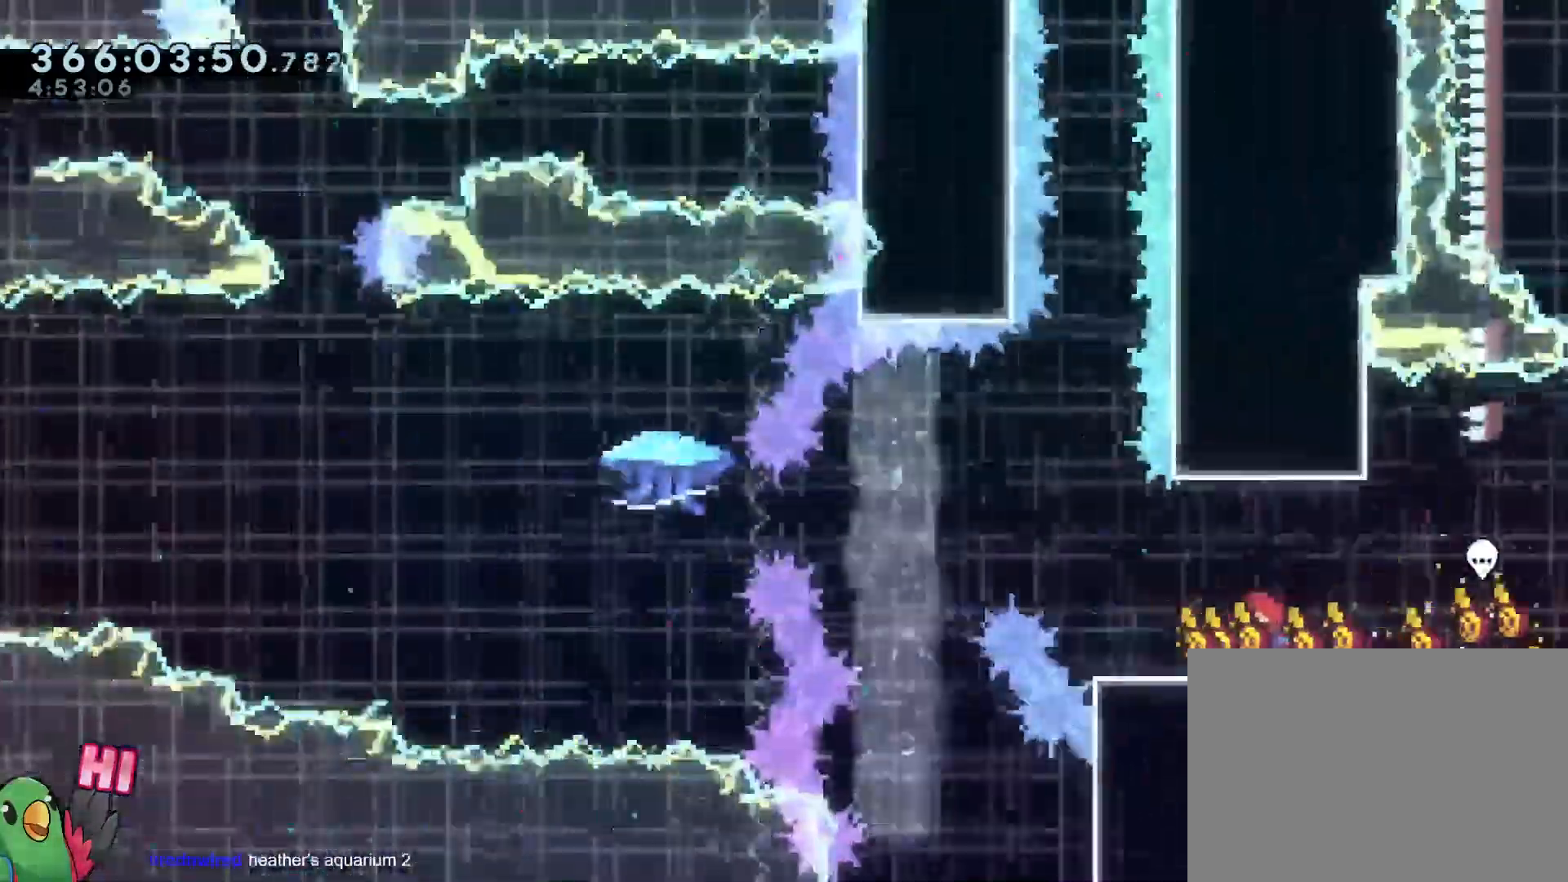
{"buttons": [], "left_stick": "left", "right_stick": "center"}
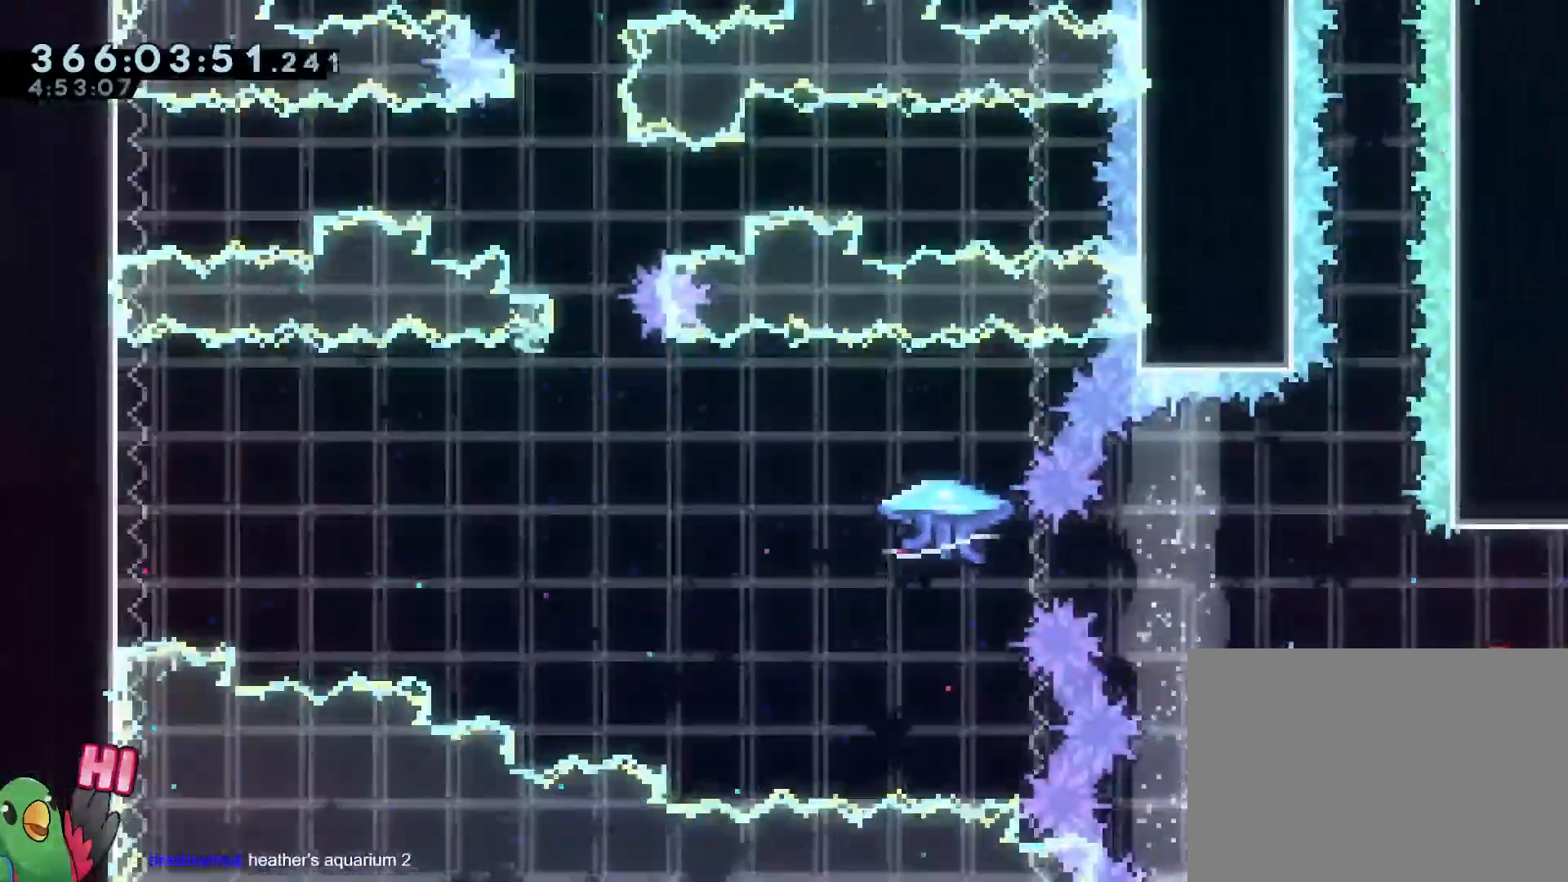
{"buttons": ["B"], "left_stick": "left", "right_stick": "center", "events": [[184, "B", "down"]]}
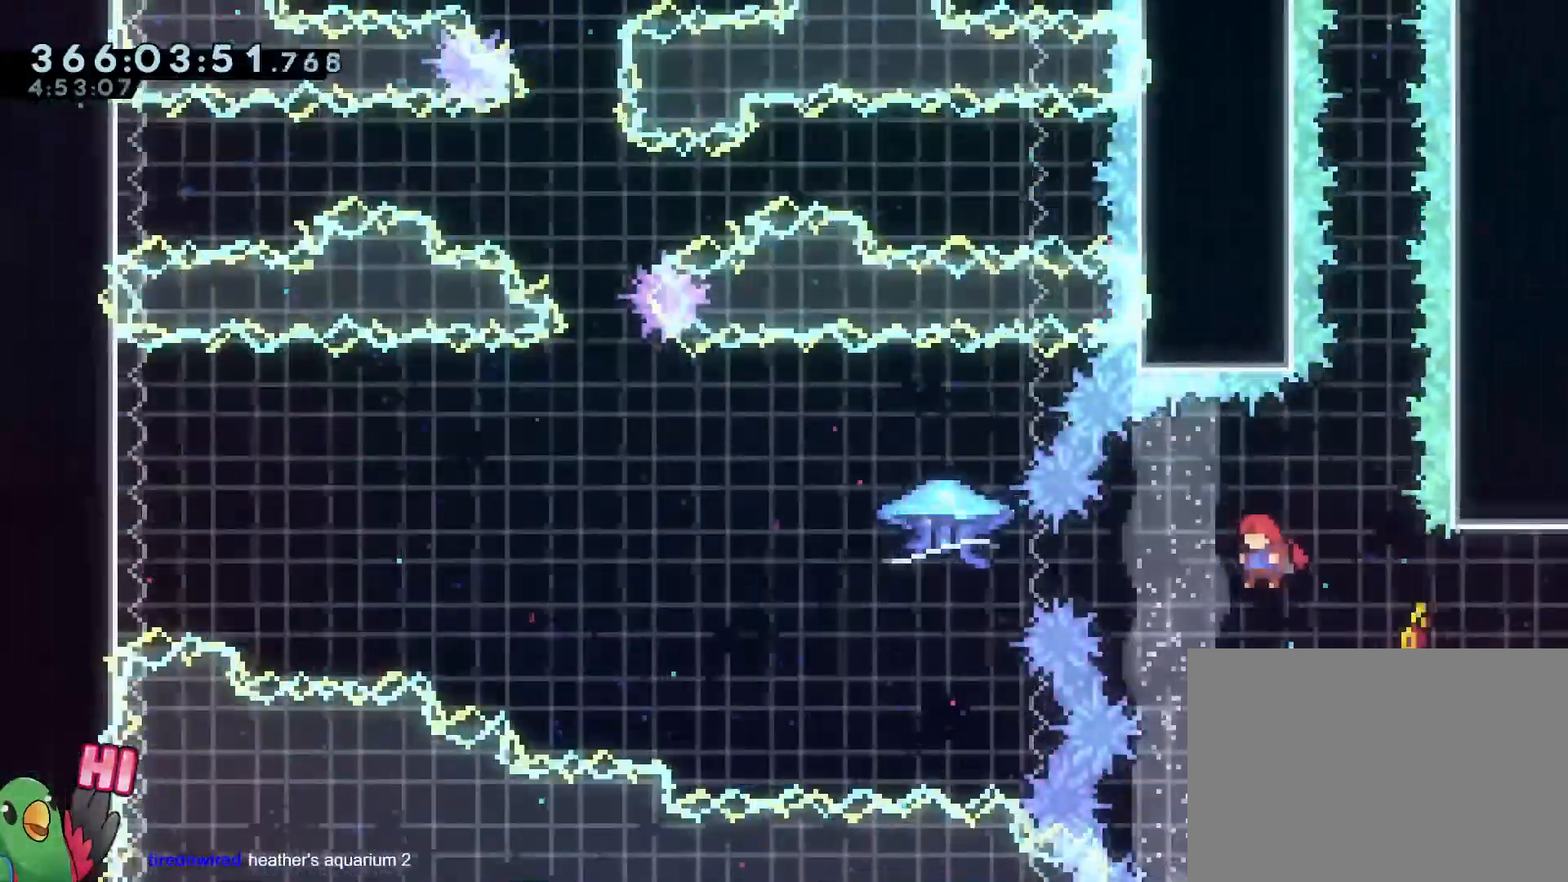
{"buttons": ["B", "DPAD_UP"], "left_stick": "up-left", "right_stick": "center"}
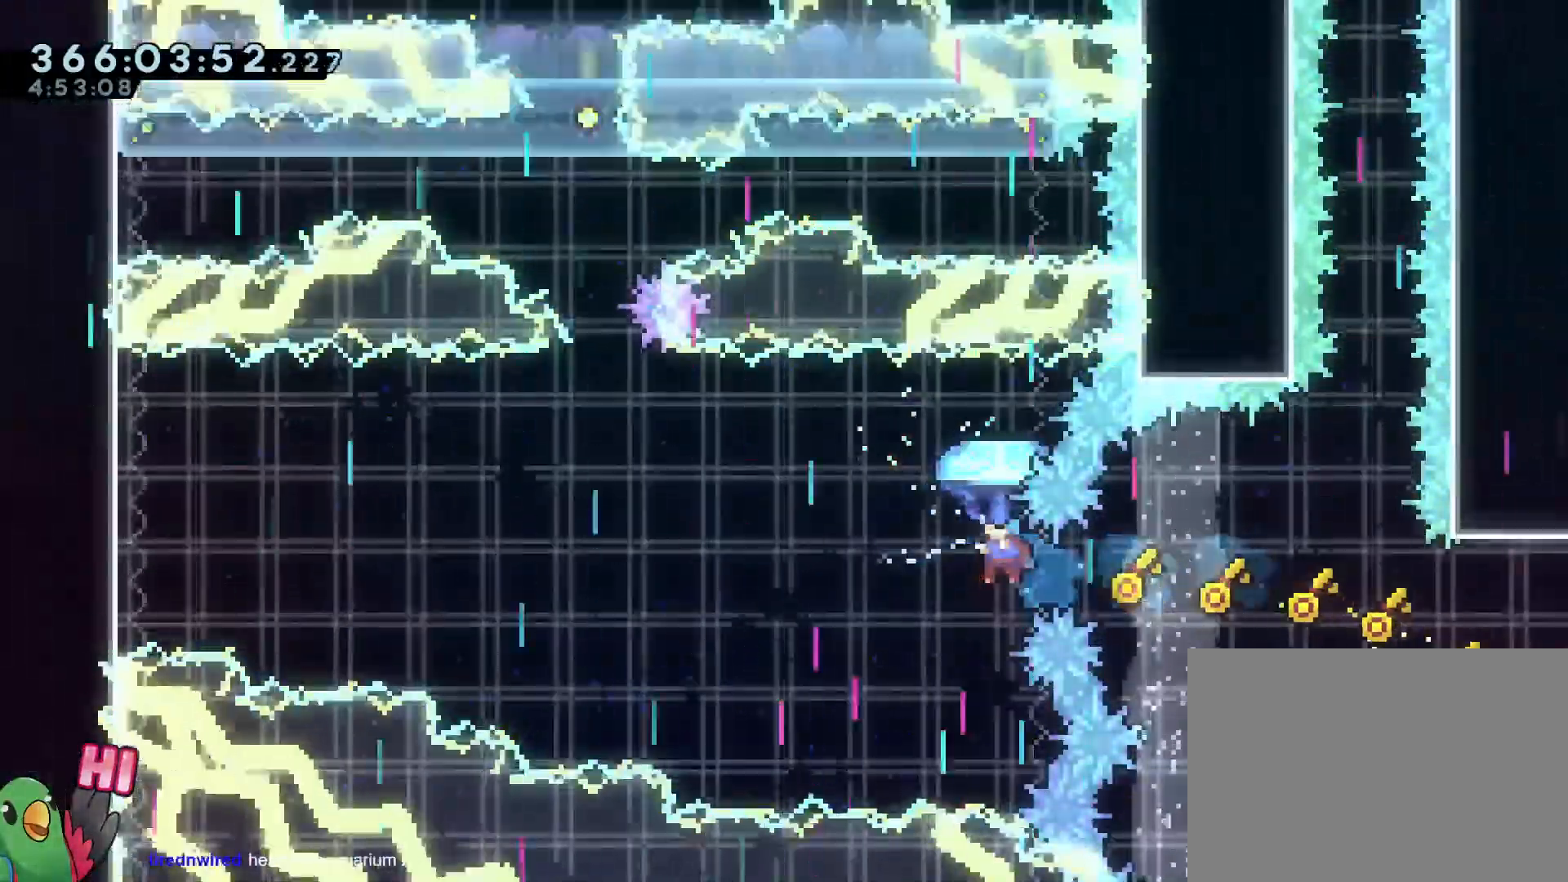
{"buttons": ["B", "DPAD_UP"], "left_stick": "center", "right_stick": "center", "events": [[17, "DPAD_UP", "up"], [134, "DPAD_LEFT", "down"], [134, "DPAD_UP", "down"], [151, "DPAD_DOWN", "down"], [267, "L1", "down"], [284, "DPAD_DOWN", "up"], [284, "DPAD_LEFT", "up"], [334, "left_stick", "left"], [351, "L1", "up"], [384, "DPAD_UP", "up"], [434, "left_stick", "center"], [468, "DPAD_UP", "down"]]}
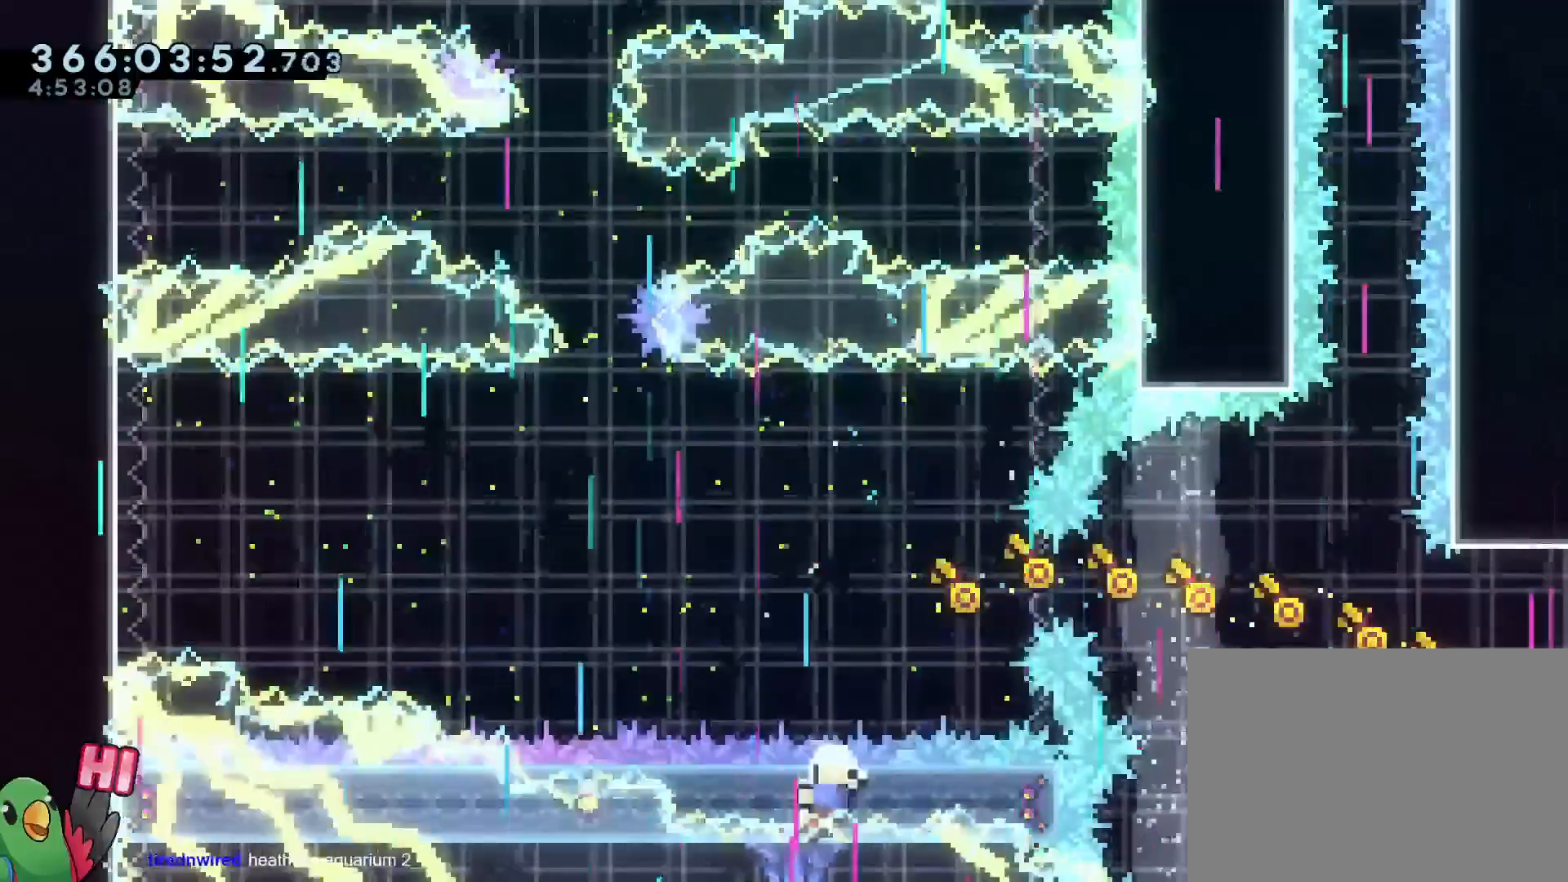
{"buttons": ["B", "DPAD_UP"], "left_stick": "center", "right_stick": "center"}
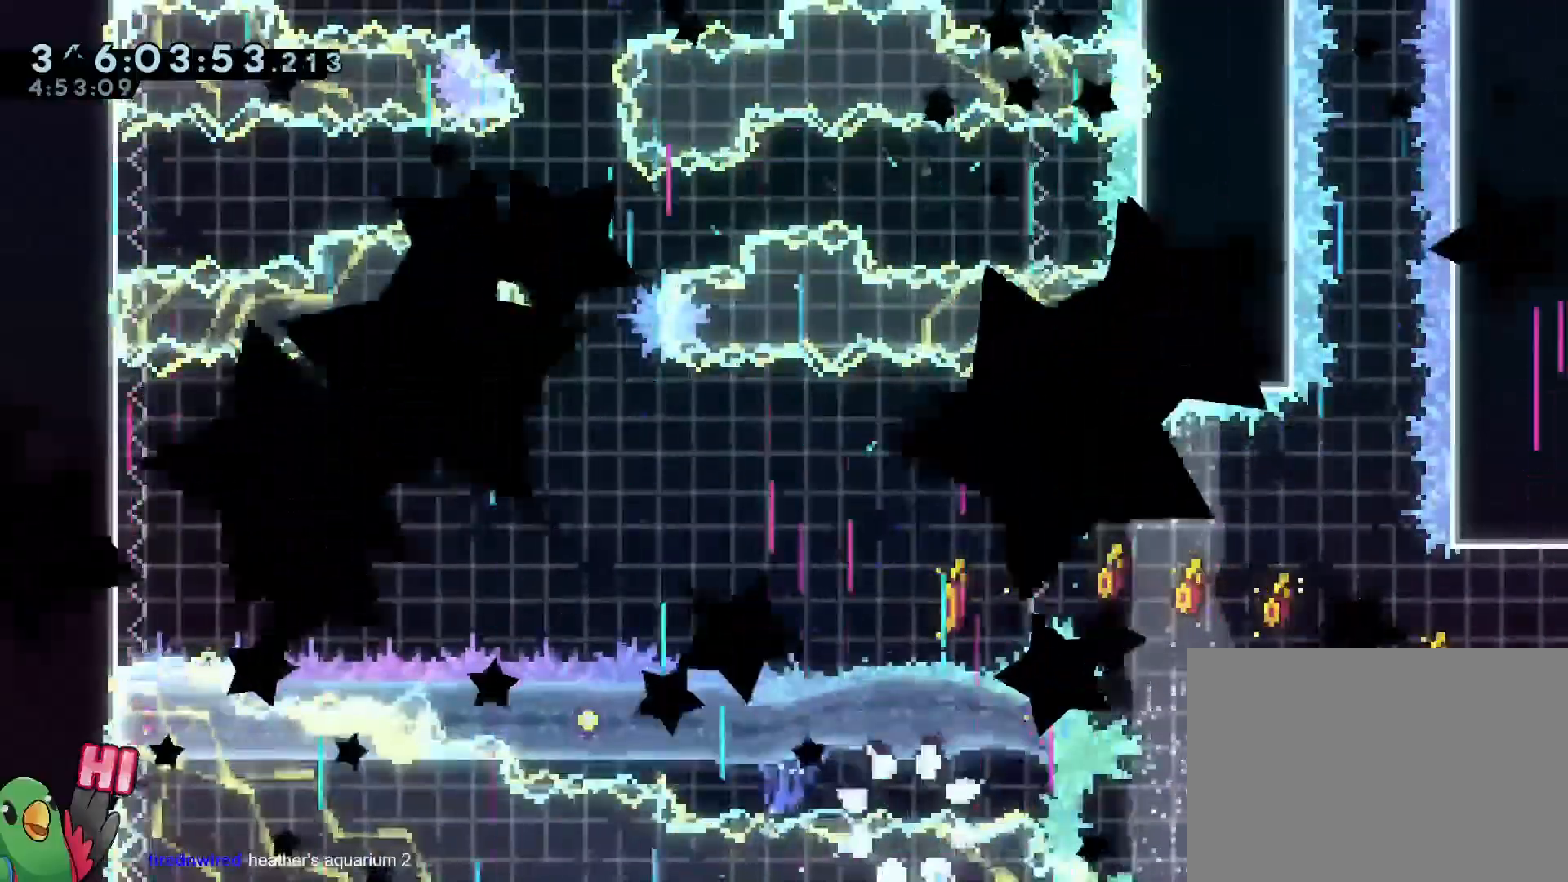
{"buttons": [], "left_stick": "center", "right_stick": "center", "events": [[50, "DPAD_LEFT", "down"], [84, "B", "up"], [151, "DPAD_LEFT", "up"], [167, "DPAD_UP", "up"]]}
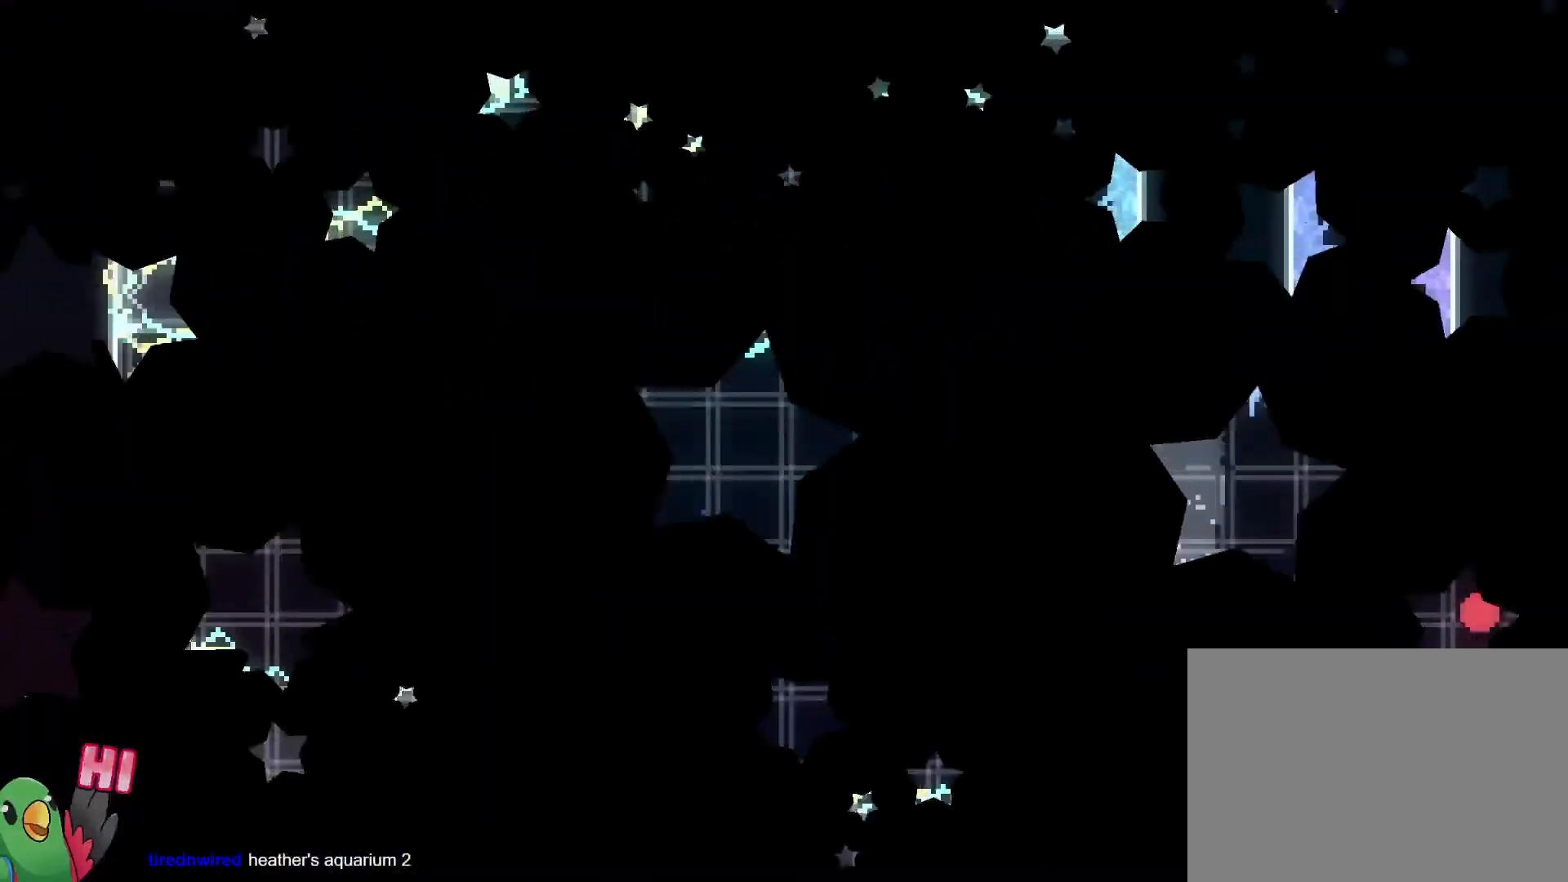
{"buttons": ["B"], "left_stick": "center", "right_stick": "center", "events": [[100, "X", "down"], [117, "L1", "down"], [150, "DPAD_UP", "down"], [167, "L1", "up"], [200, "X", "up"], [300, "DPAD_UP", "up"], [350, "DPAD_UP", "down"], [434, "B", "down"], [434, "DPAD_UP", "up"]]}
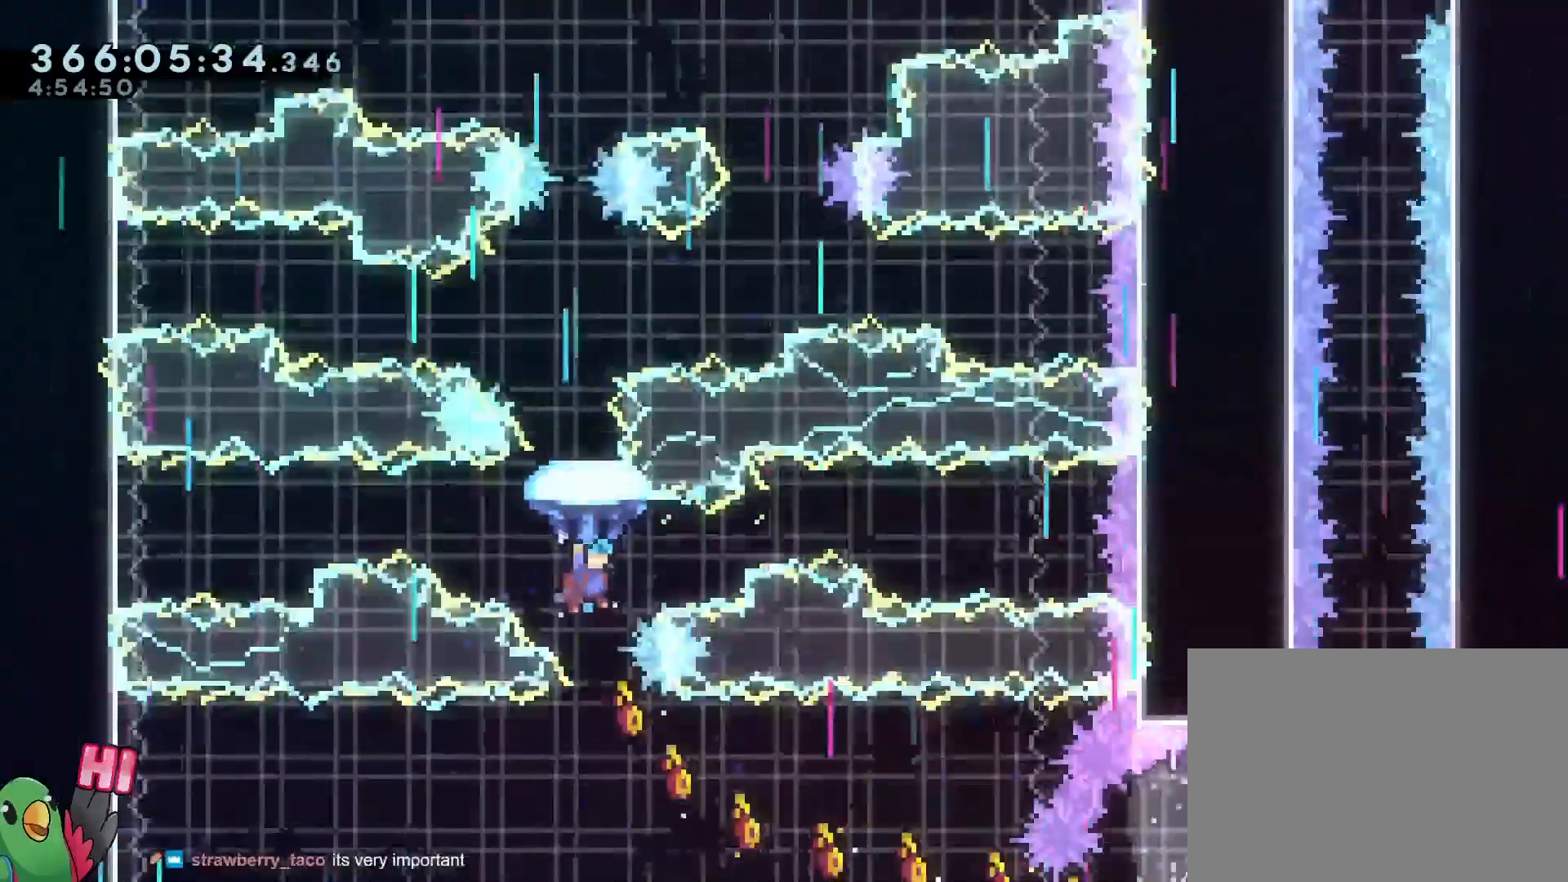
{"buttons": ["B", "DPAD_LEFT"], "left_stick": "center", "right_stick": "center", "events": [[50, "R2", "down"], [217, "DPAD_LEFT", "down"], [234, "R2", "up"], [301, "DPAD_LEFT", "up"], [418, "DPAD_DOWN", "down"], [434, "DPAD_LEFT", "down"], [468, "DPAD_DOWN", "up"]]}
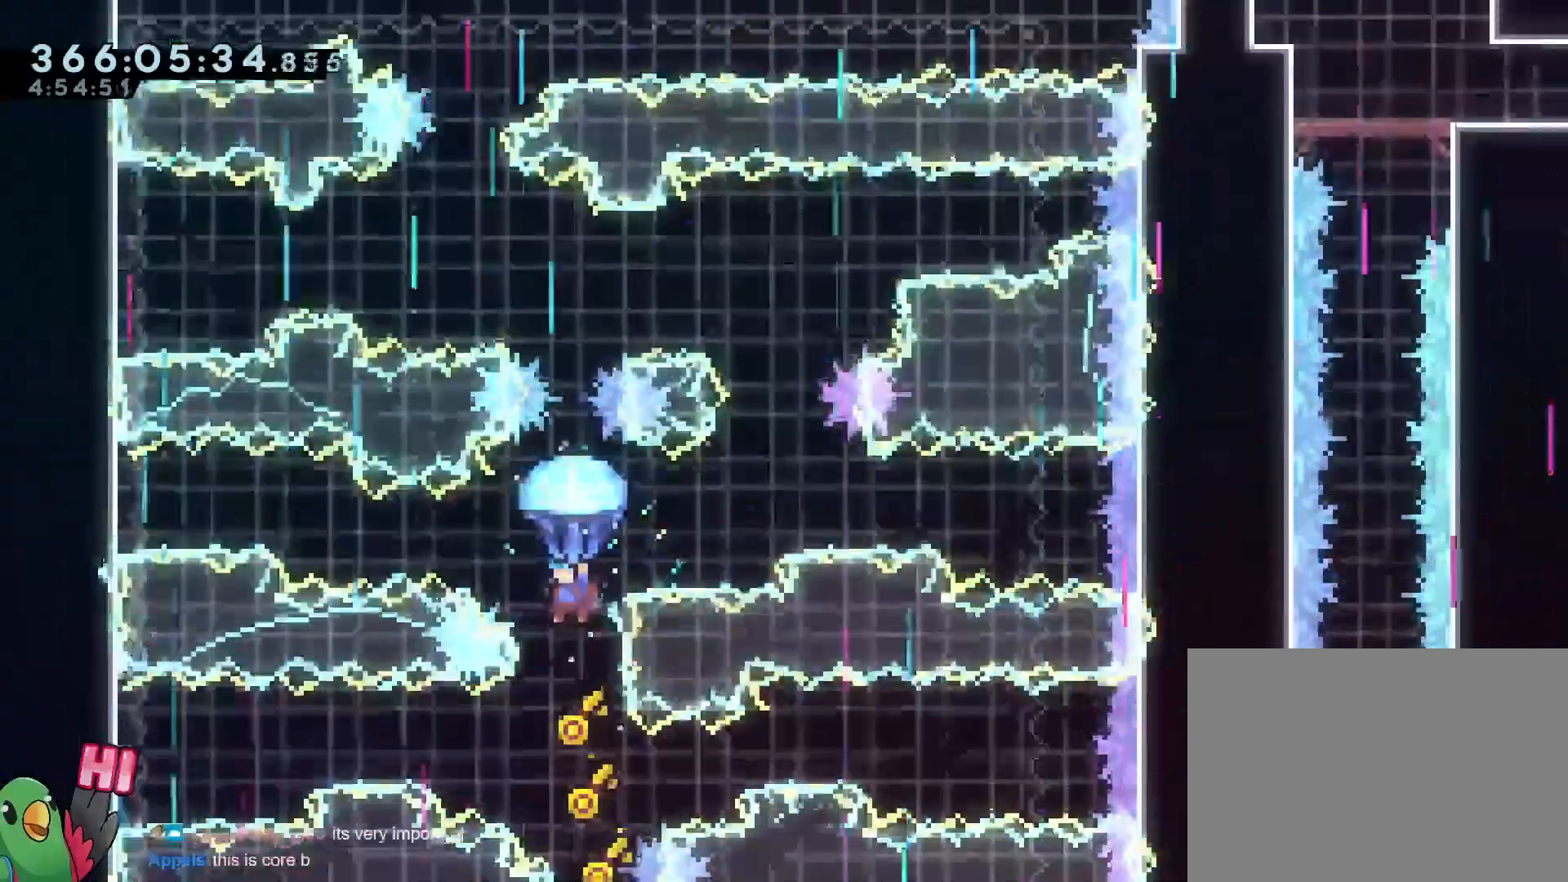
{"buttons": ["B"], "left_stick": "center", "right_stick": "center"}
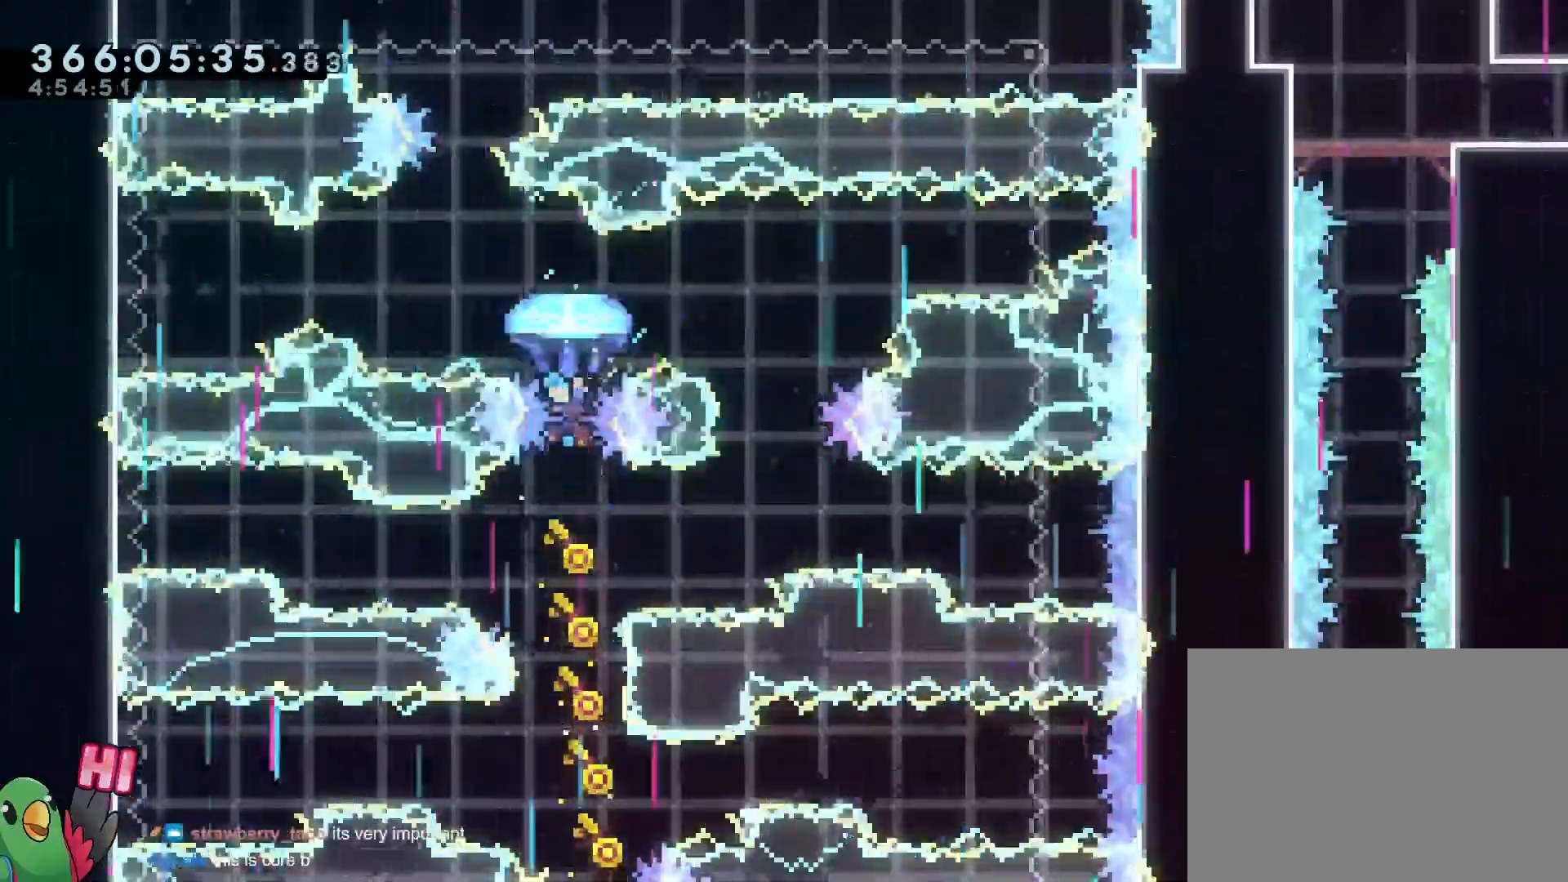
{"buttons": ["B"], "left_stick": "center", "right_stick": "center"}